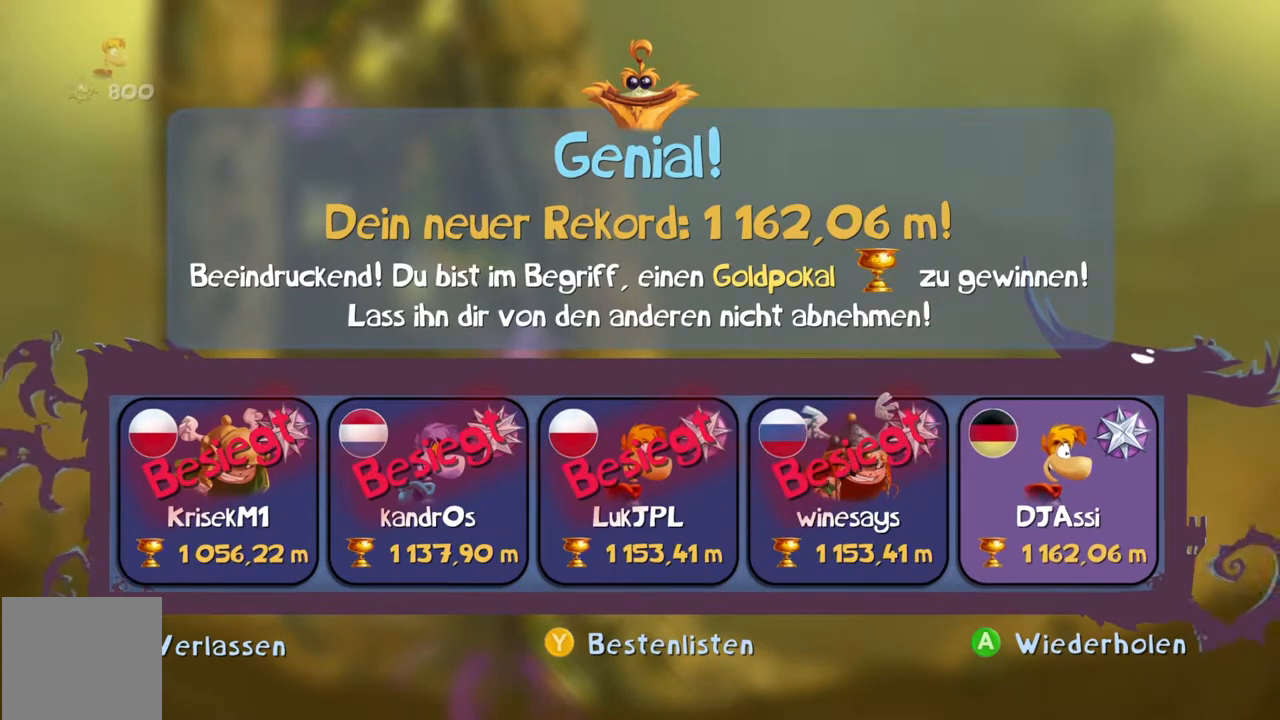
Gameplay with a controller (Xbox layout); each line is a JSON object with the inputs held at the frame after it. "events" lists button and stick changes between this image and that frame as [ms after this image, input, new state], when the widget could be followed in between. Not read: L3 R2 R3 right_stick.
{"buttons": ["B", "Y"], "left_stick": "center", "events": []}
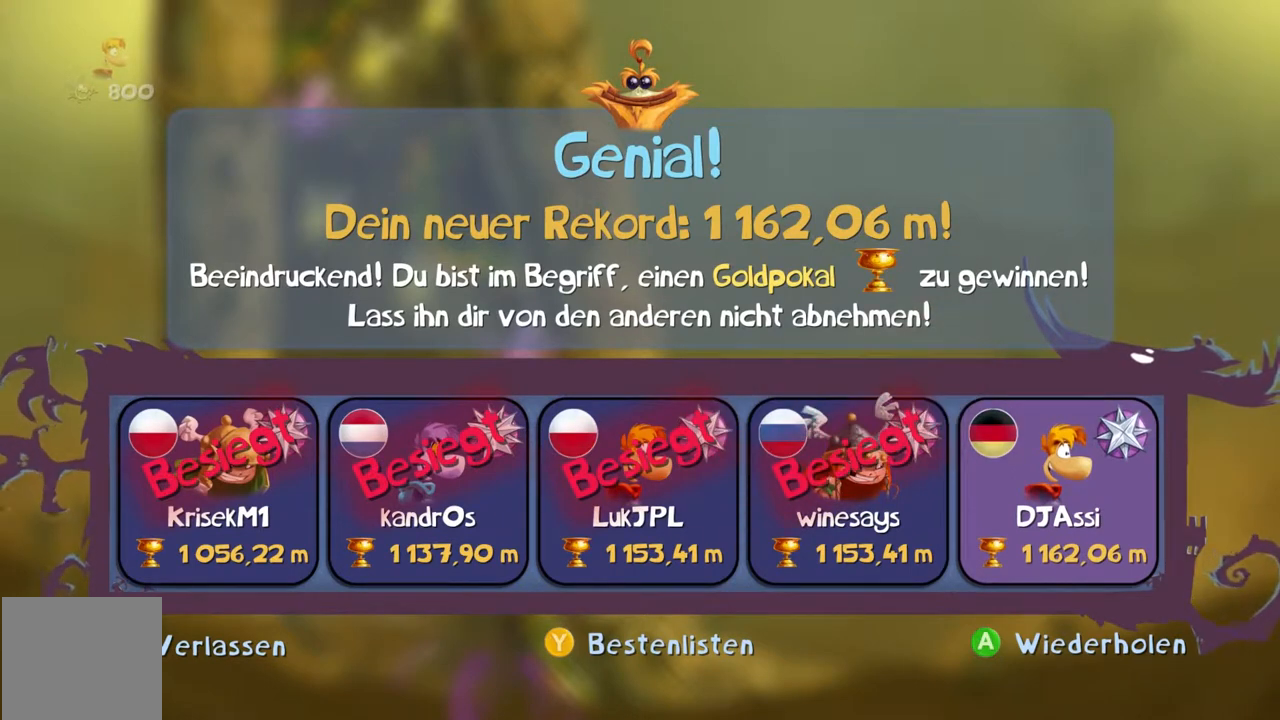
{"buttons": ["B", "Y"], "left_stick": "center"}
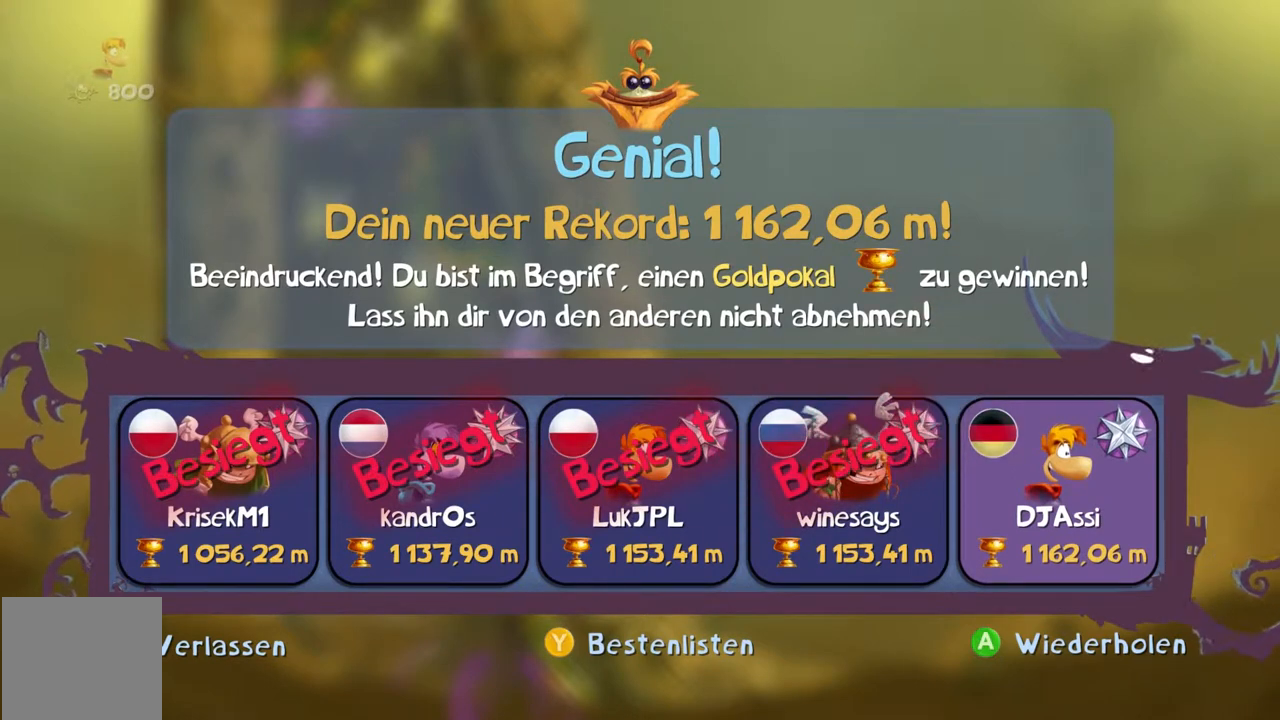
{"buttons": ["B", "Y"], "left_stick": "center", "events": []}
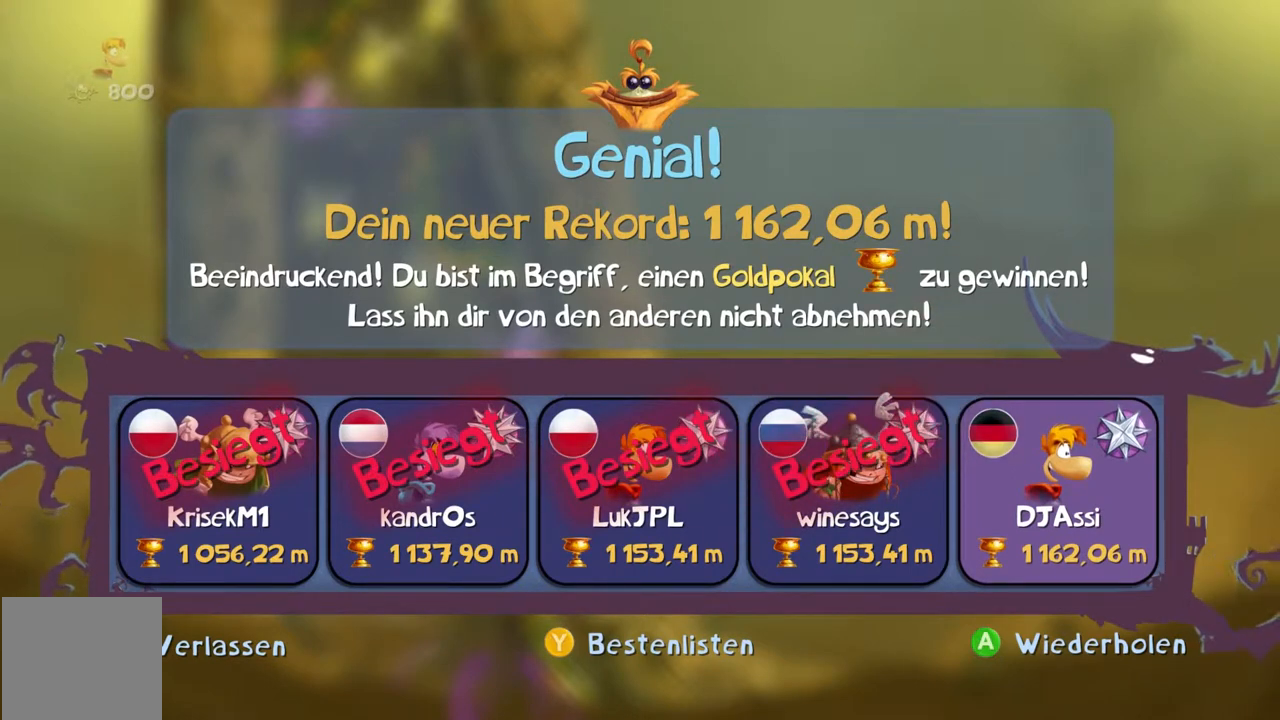
{"buttons": ["B", "Y"], "left_stick": "center", "events": [[200, "DPAD_UP", "down"], [334, "DPAD_UP", "up"]]}
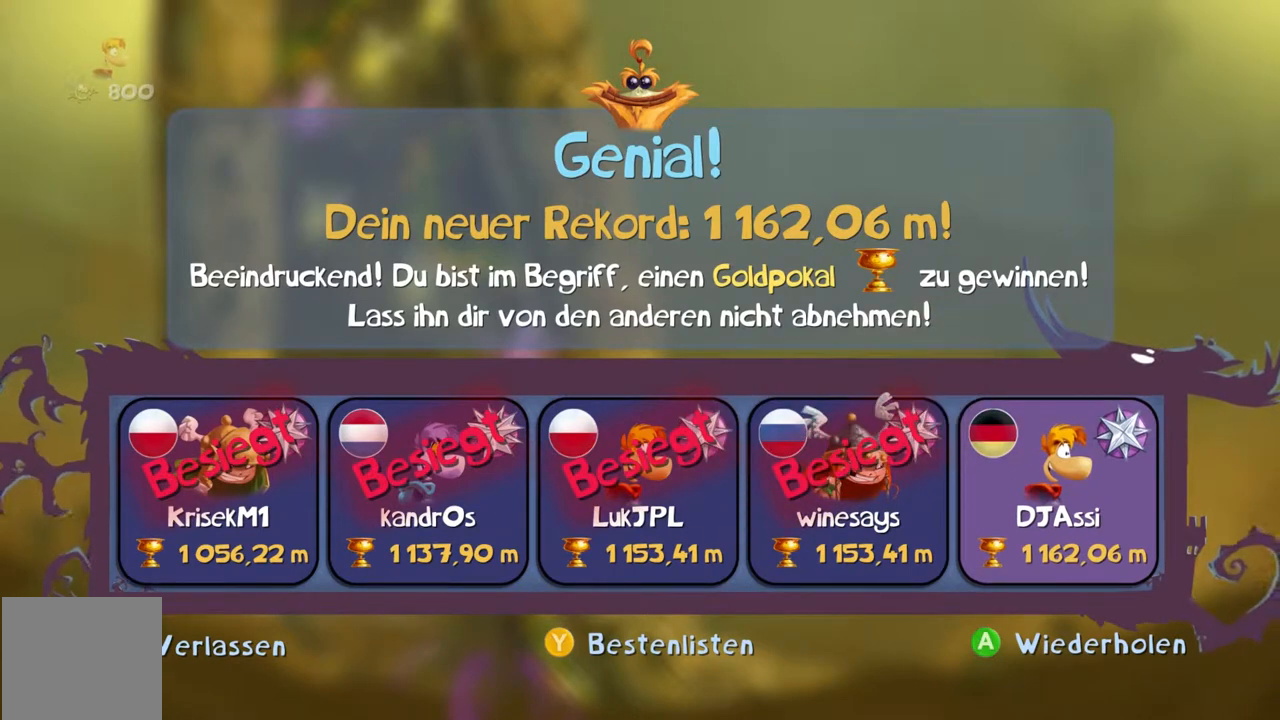
{"buttons": ["B", "Y"], "left_stick": "center", "events": []}
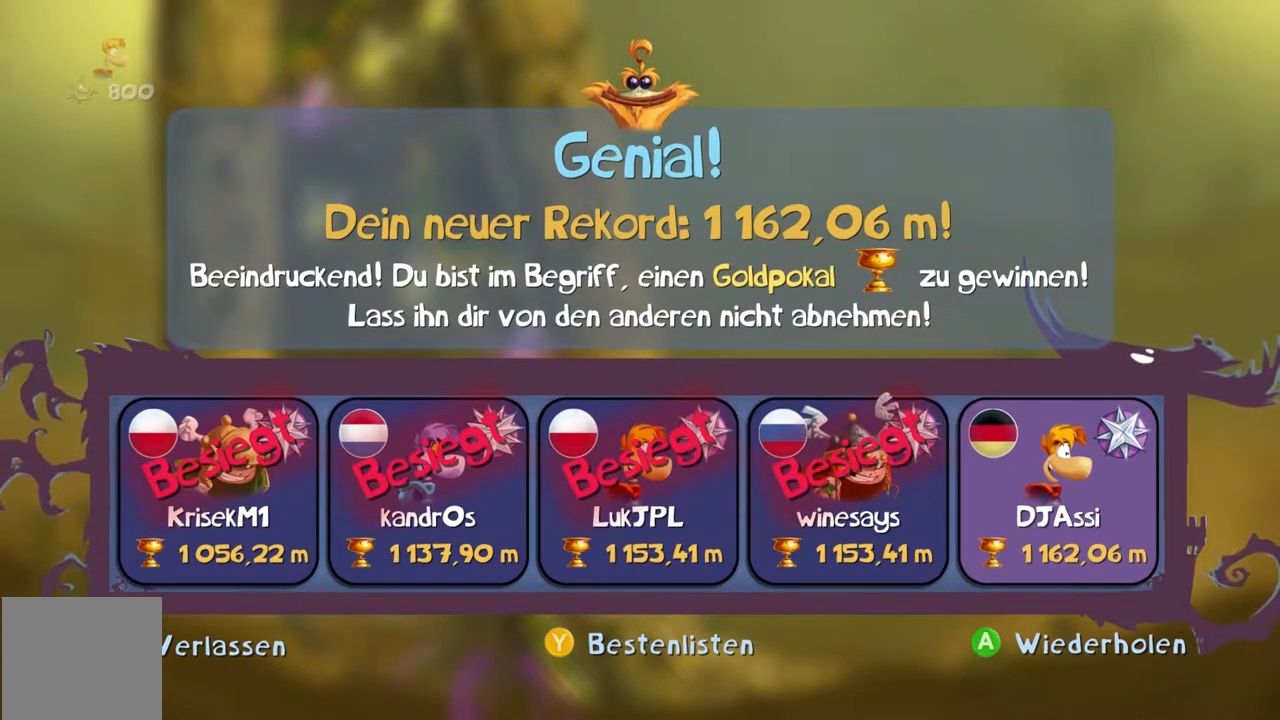
{"buttons": ["B", "Y"], "left_stick": "center", "events": [[234, "DPAD_UP", "down"], [301, "DPAD_UP", "up"]]}
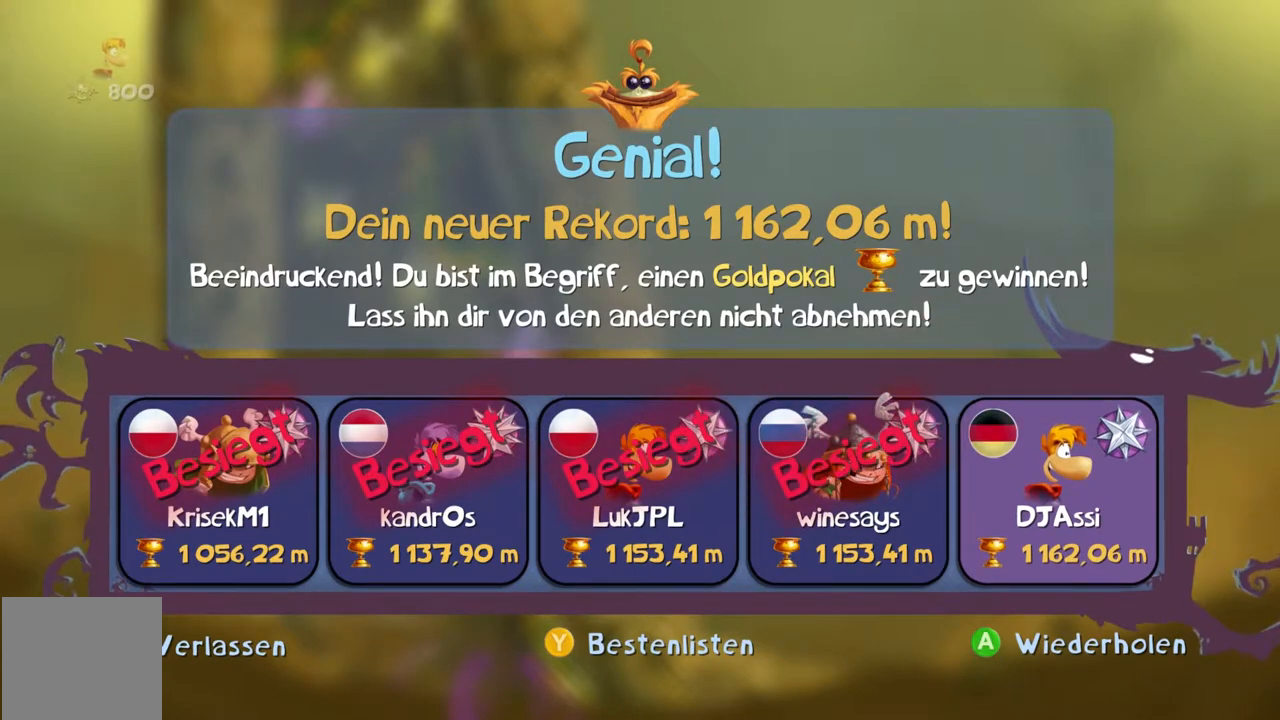
{"buttons": ["B", "Y"], "left_stick": "center", "events": []}